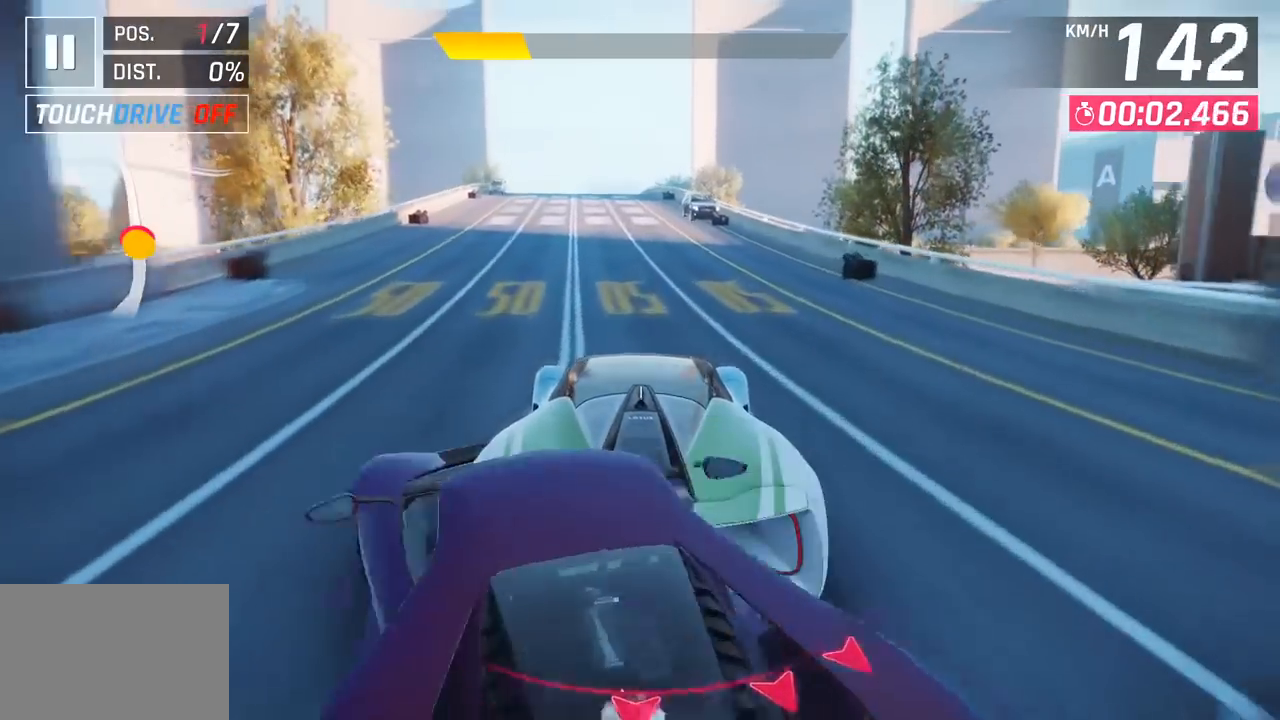
Gameplay with a controller (PlayStation layout); each line is a JSON object with the inputs held at the frame after it. "events" lists button and stick changes between this image and that frame as [ms after this image, input, new state], when the widget could be followed in between. Not read: right_stick.
{"buttons": [], "left_stick": "center", "events": [[233, "left_stick", "right"], [317, "left_stick", "center"]]}
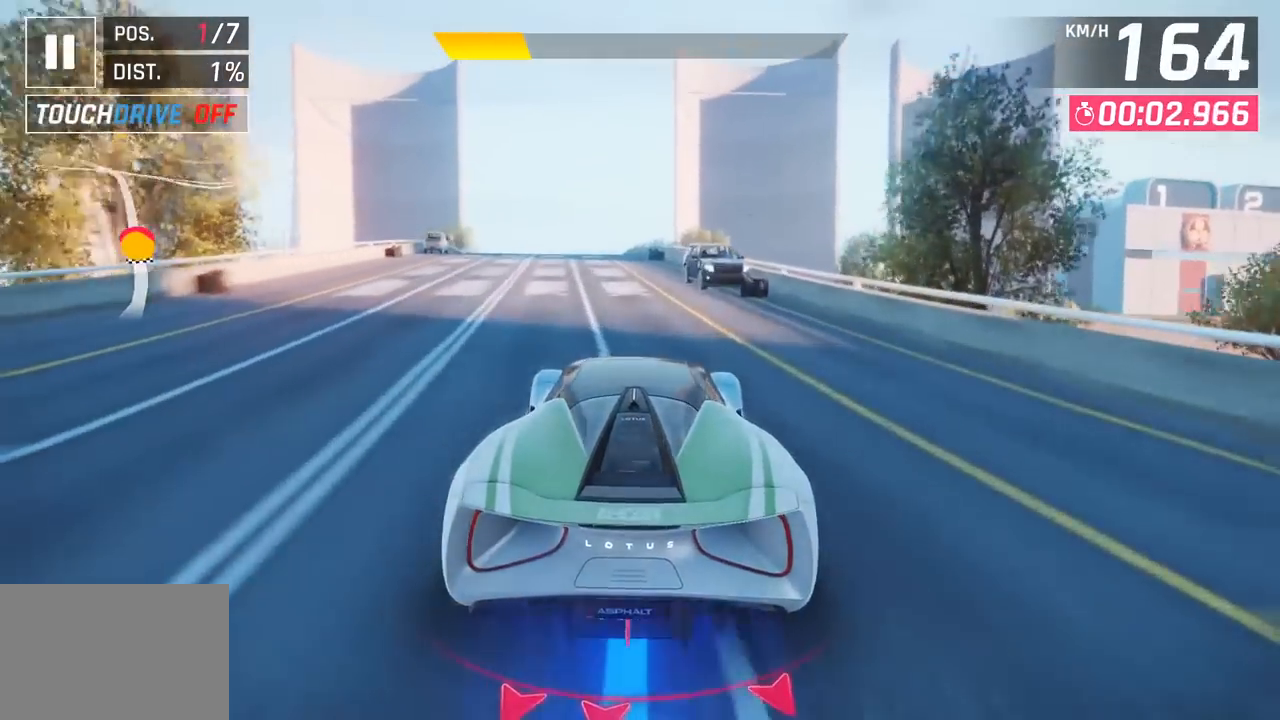
{"buttons": [], "left_stick": "left", "events": [[483, "left_stick", "left"]]}
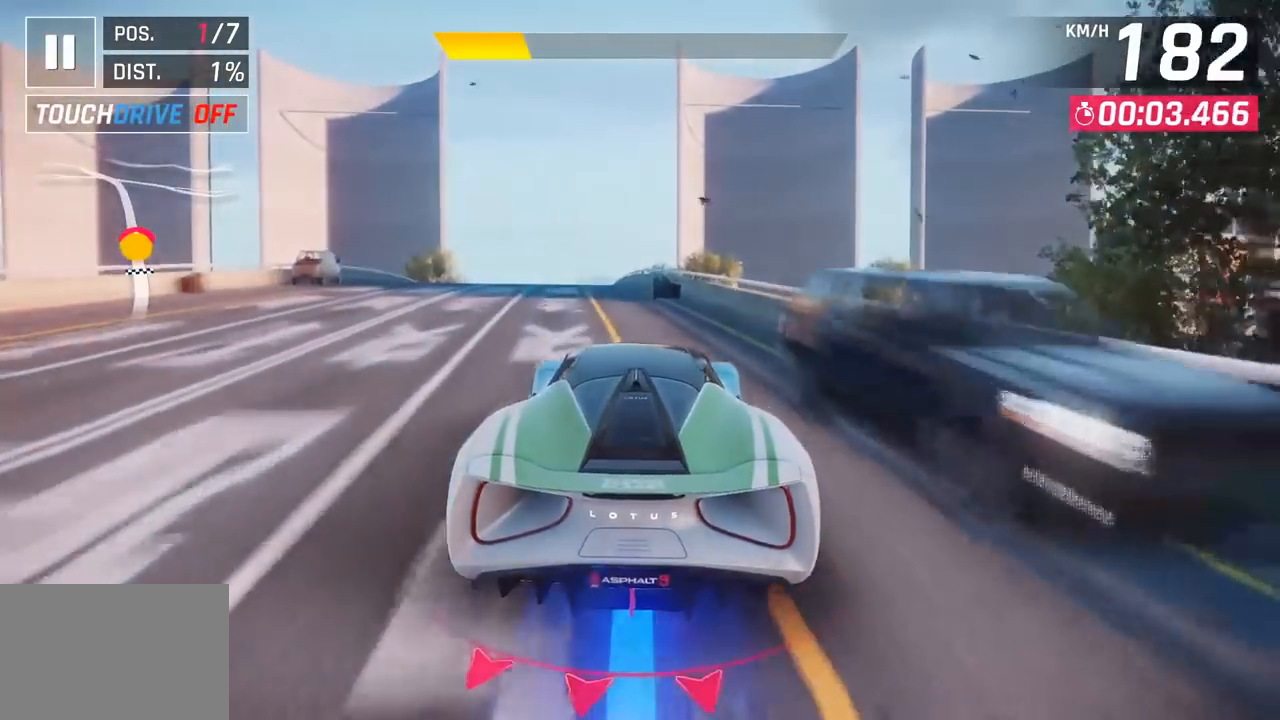
{"buttons": [], "left_stick": "center", "events": [[400, "left_stick", "center"]]}
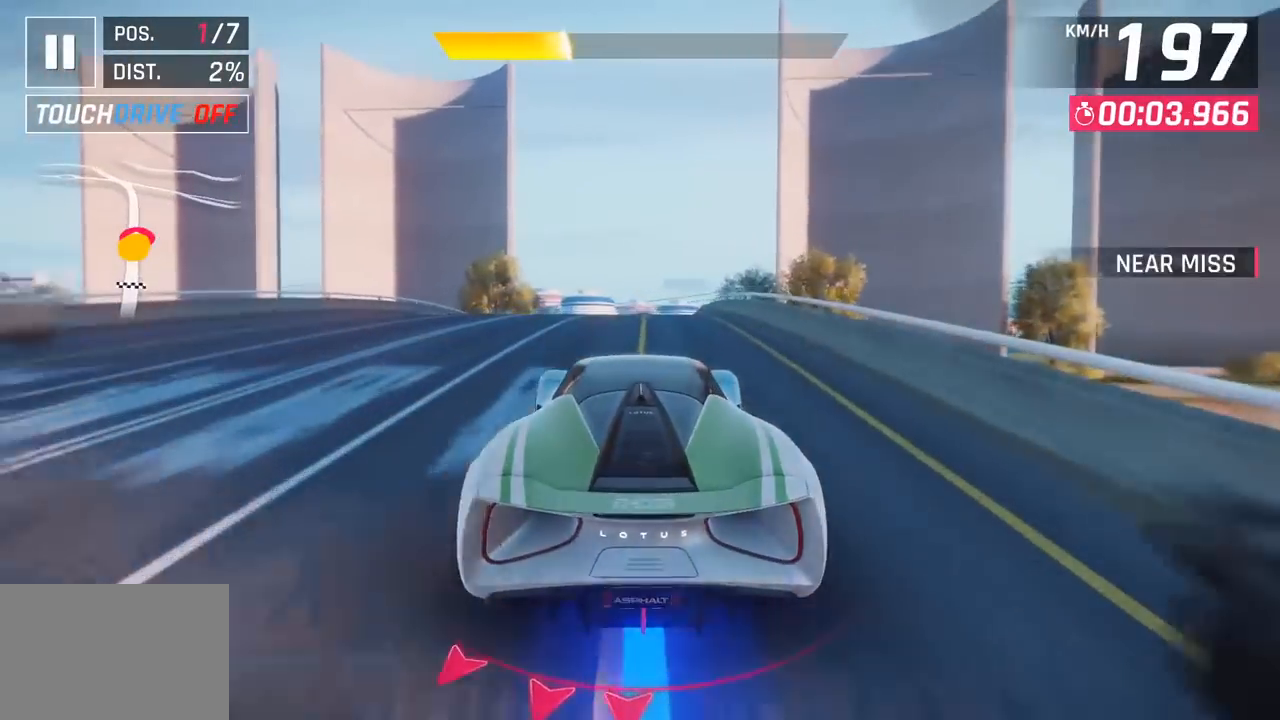
{"buttons": [], "left_stick": "center", "events": []}
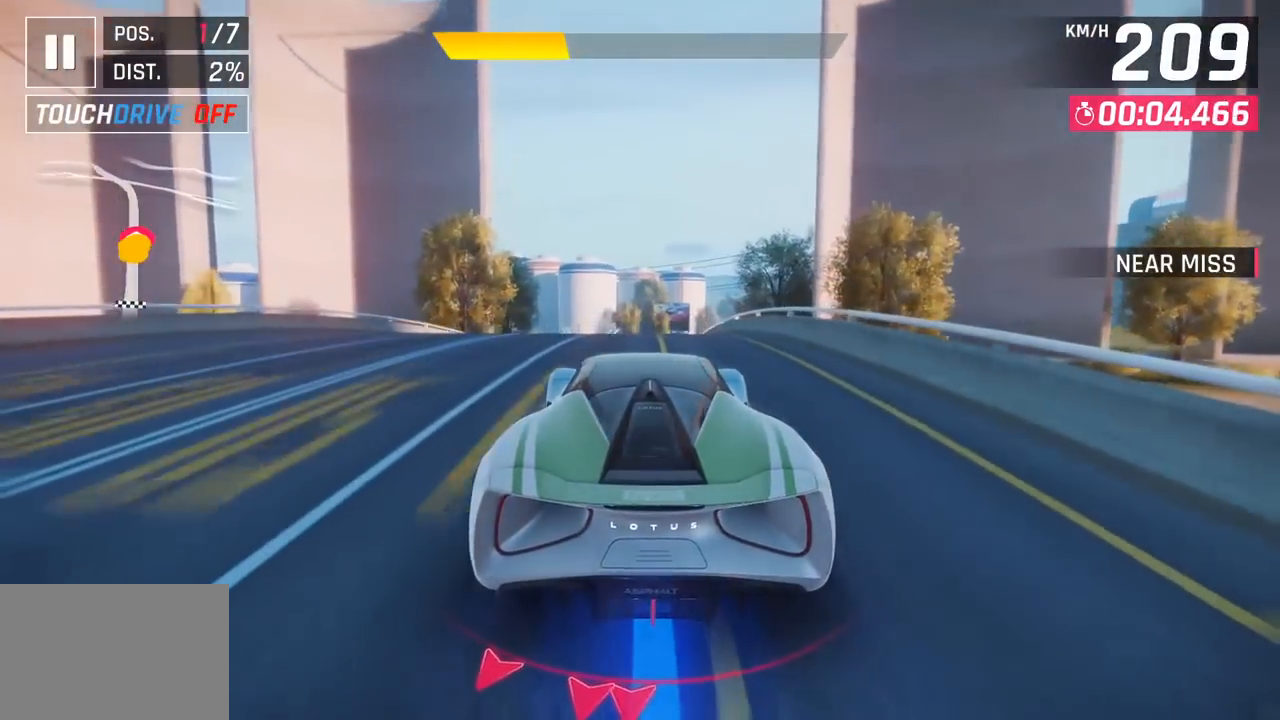
{"buttons": [], "left_stick": "center", "events": [[300, "left_stick", "right"], [350, "left_stick", "center"]]}
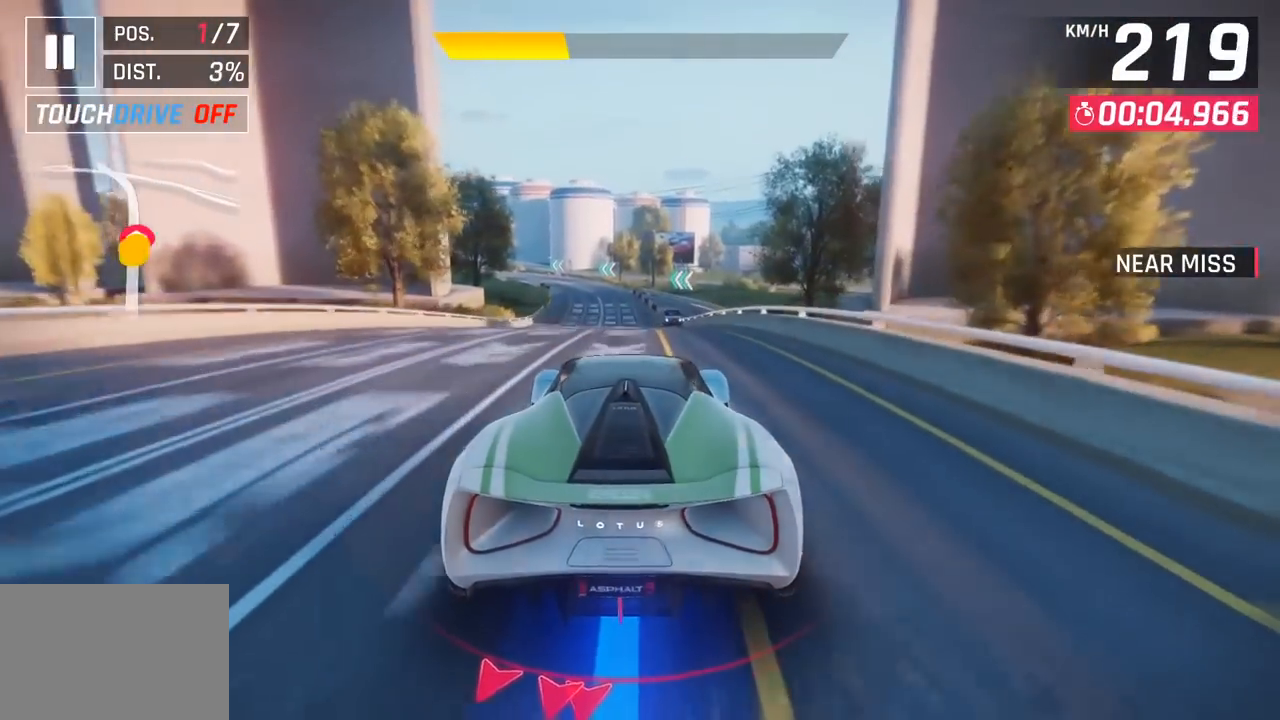
{"buttons": [], "left_stick": "center", "events": []}
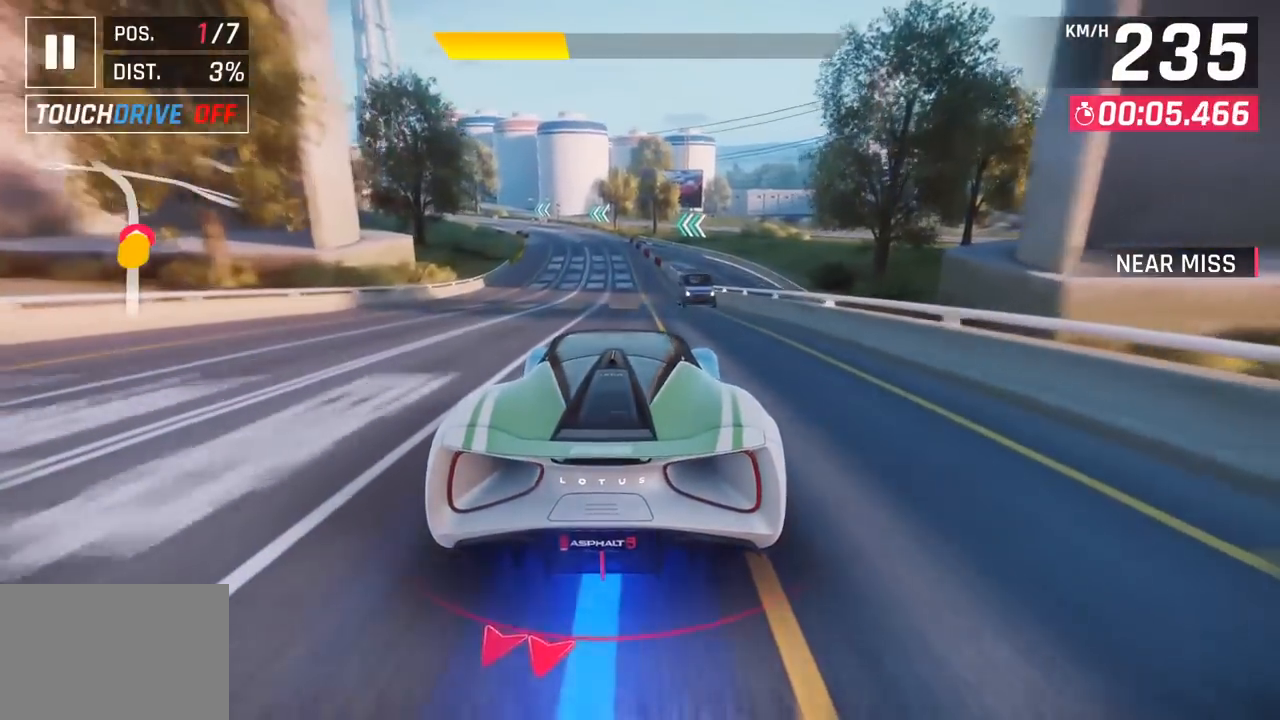
{"buttons": ["CROSS", "R1"], "left_stick": "left", "events": [[317, "CROSS", "down"], [333, "R1", "down"], [383, "left_stick", "left"]]}
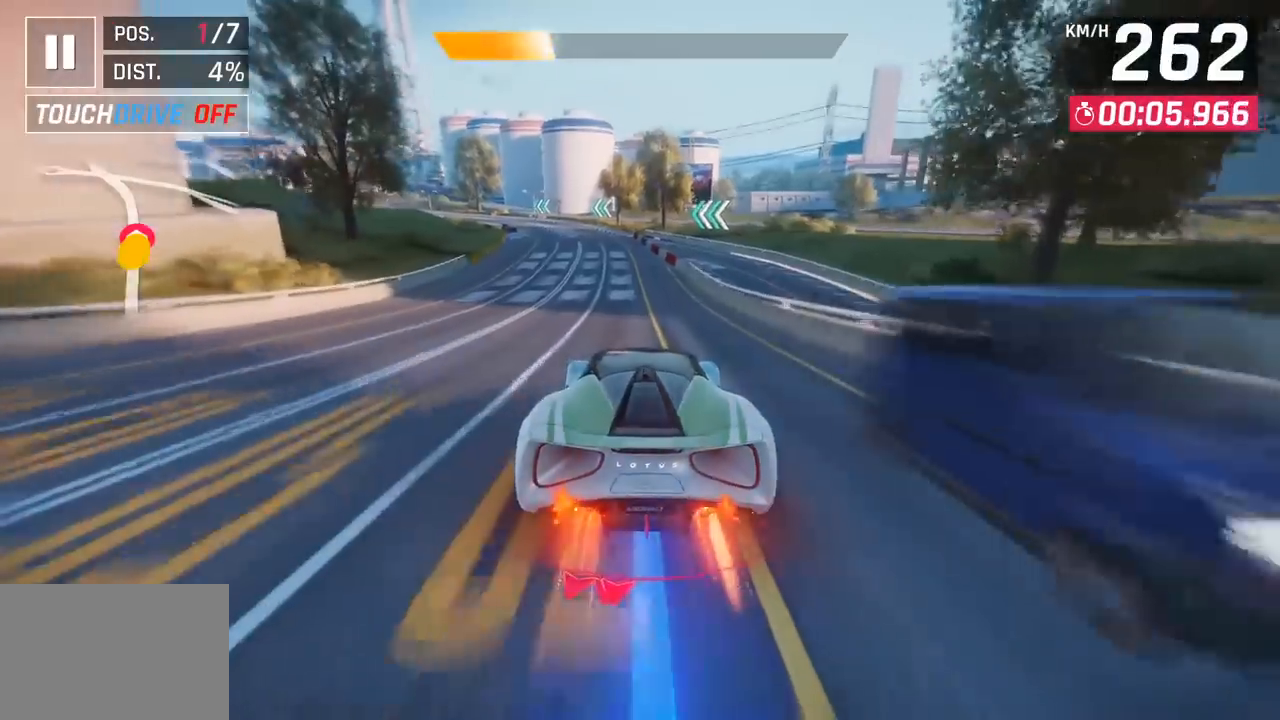
{"buttons": [], "left_stick": "left", "events": [[17, "CROSS", "up"], [33, "R1", "up"]]}
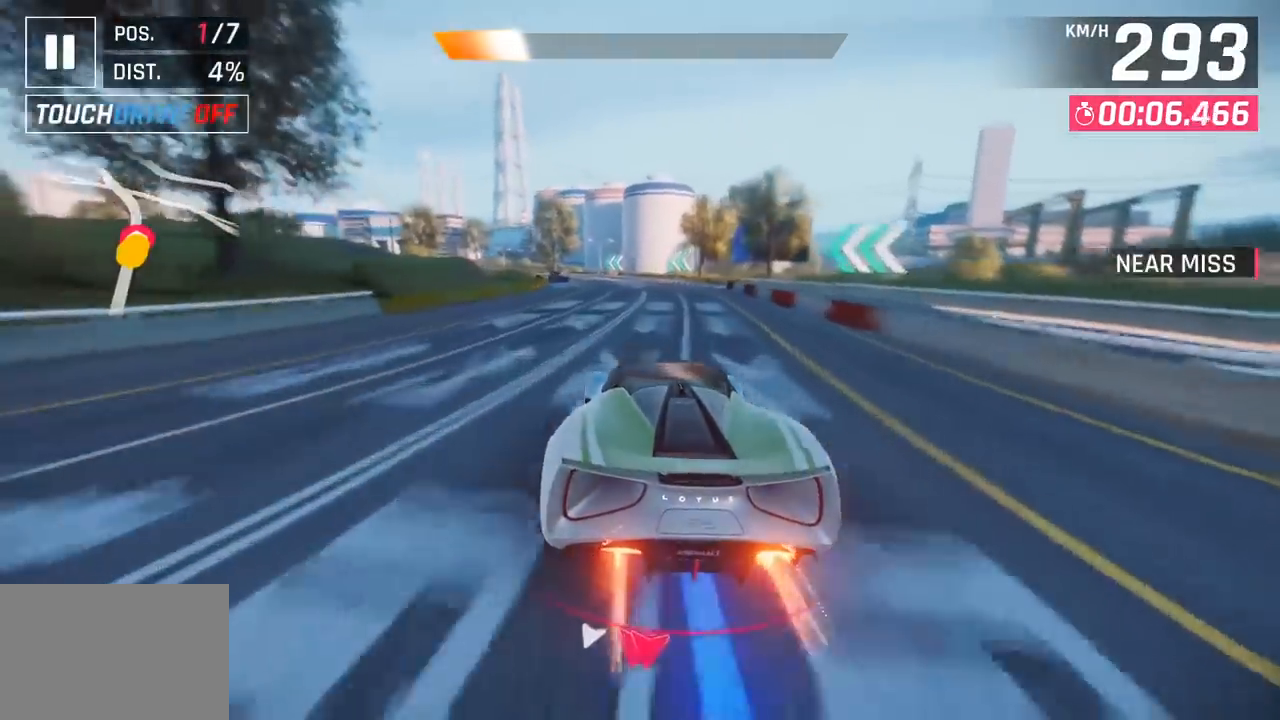
{"buttons": [], "left_stick": "left", "events": []}
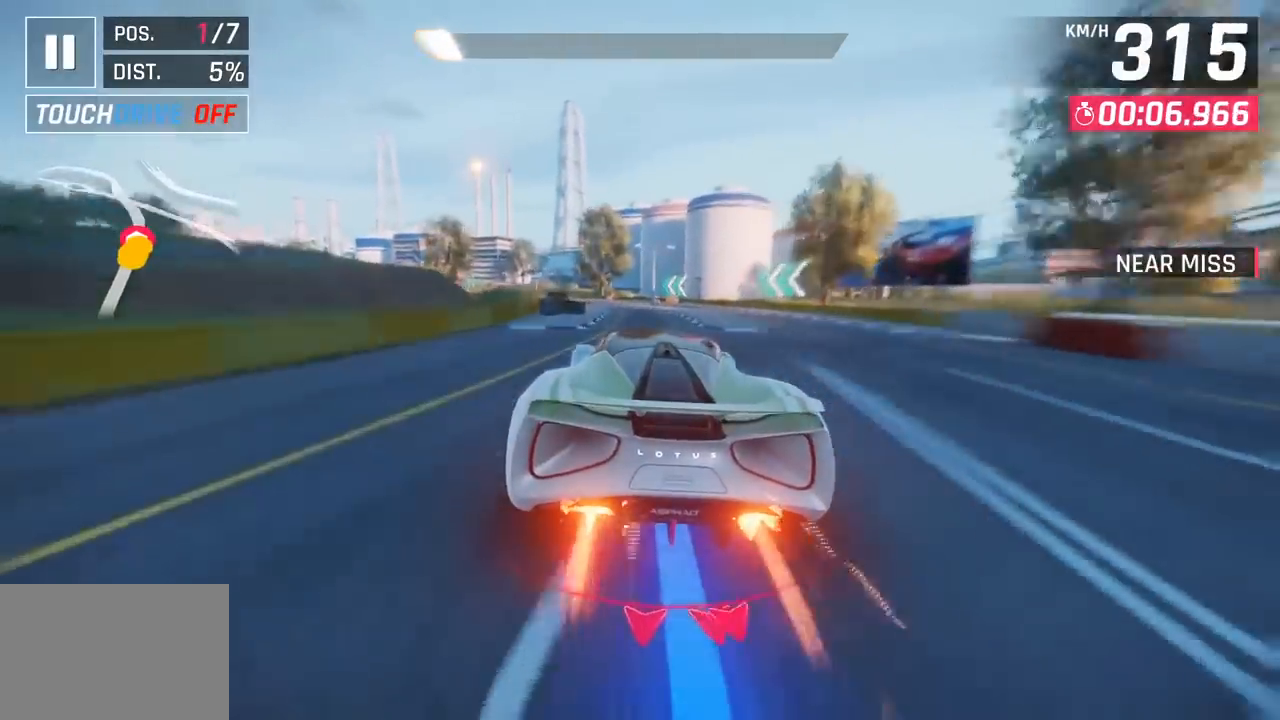
{"buttons": [], "left_stick": "left", "events": []}
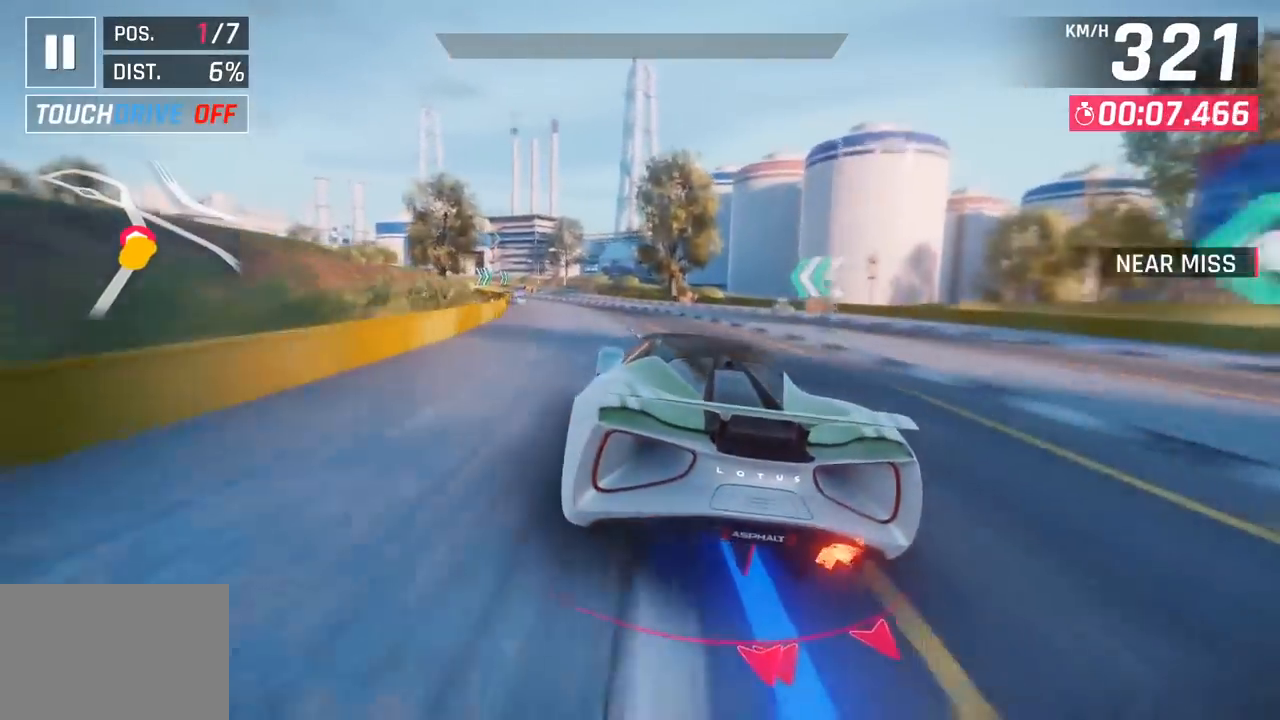
{"buttons": [], "left_stick": "left", "events": []}
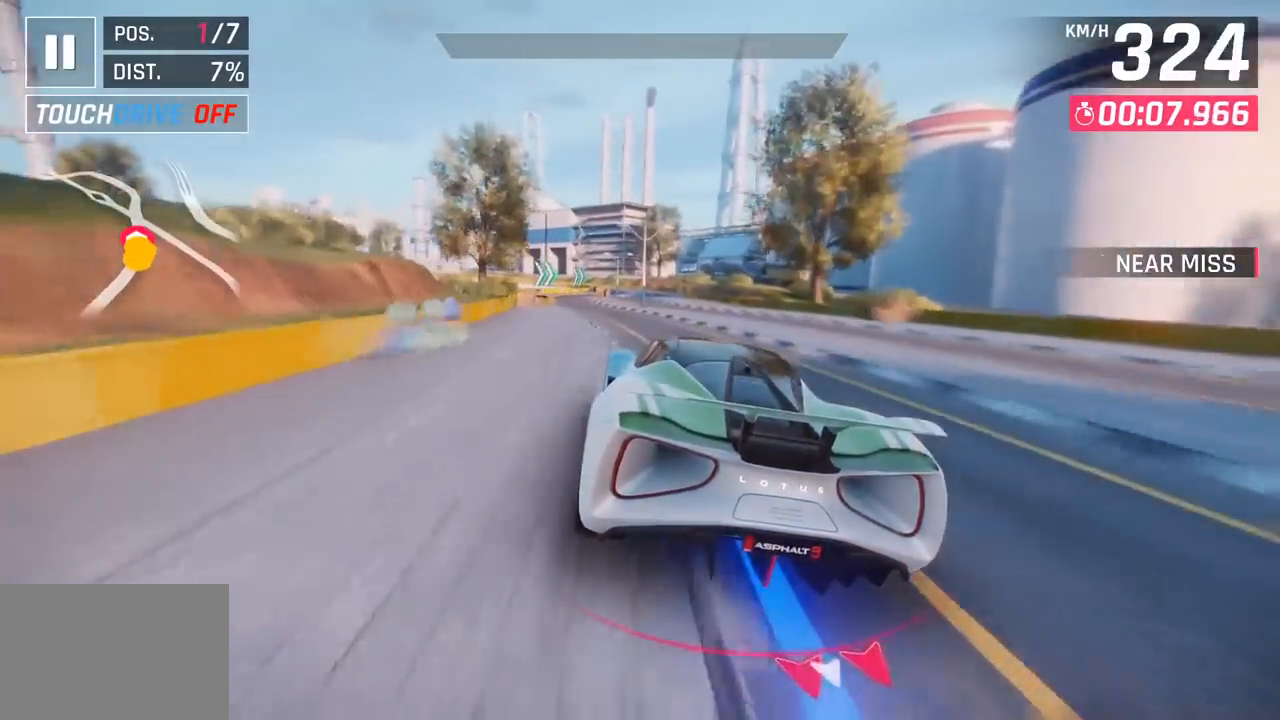
{"buttons": [], "left_stick": "center", "events": [[133, "left_stick", "center"]]}
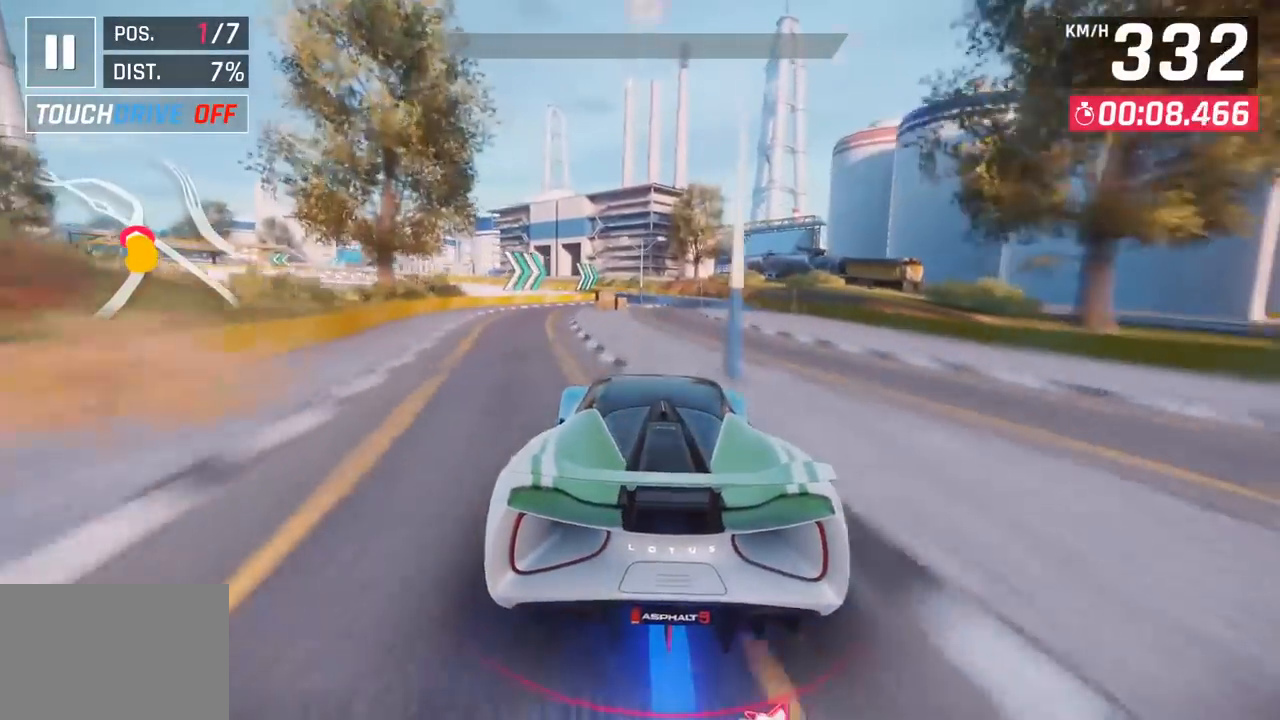
{"buttons": [], "left_stick": "left", "events": [[500, "left_stick", "left"]]}
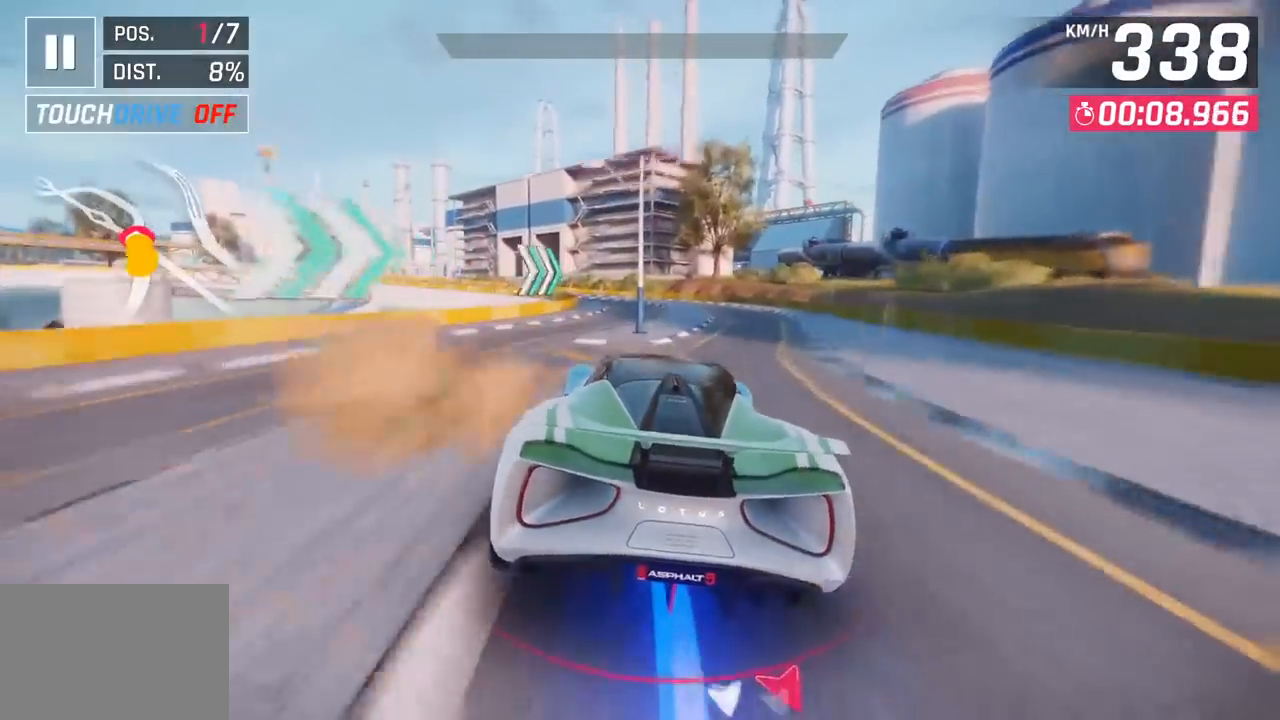
{"buttons": [], "left_stick": "left", "events": [[50, "SQUARE", "down"], [183, "SQUARE", "up"]]}
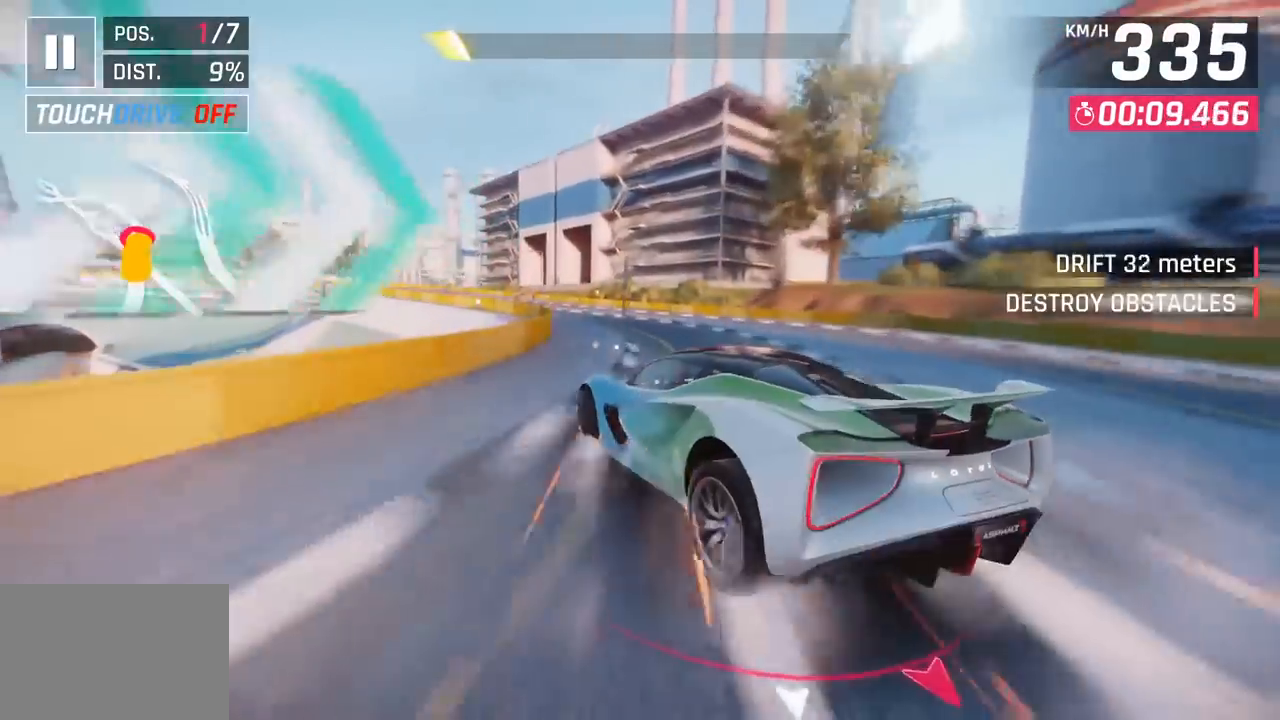
{"buttons": [], "left_stick": "left", "events": []}
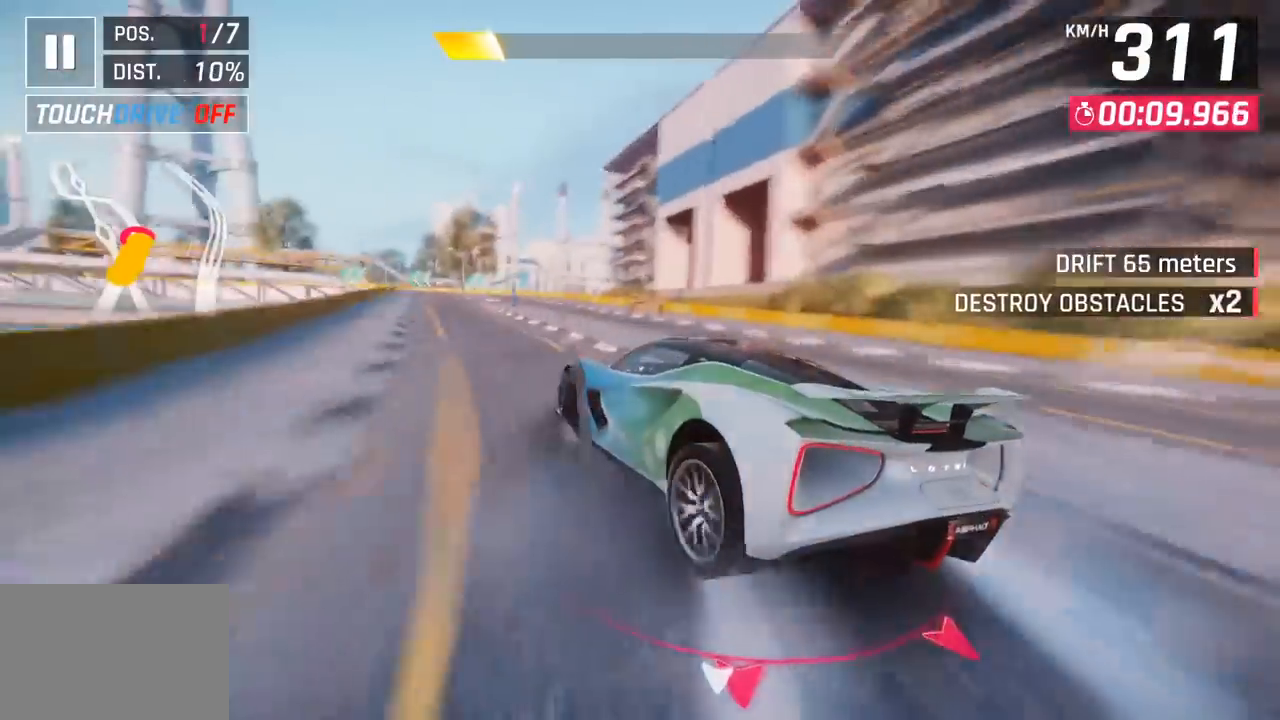
{"buttons": [], "left_stick": "left", "events": []}
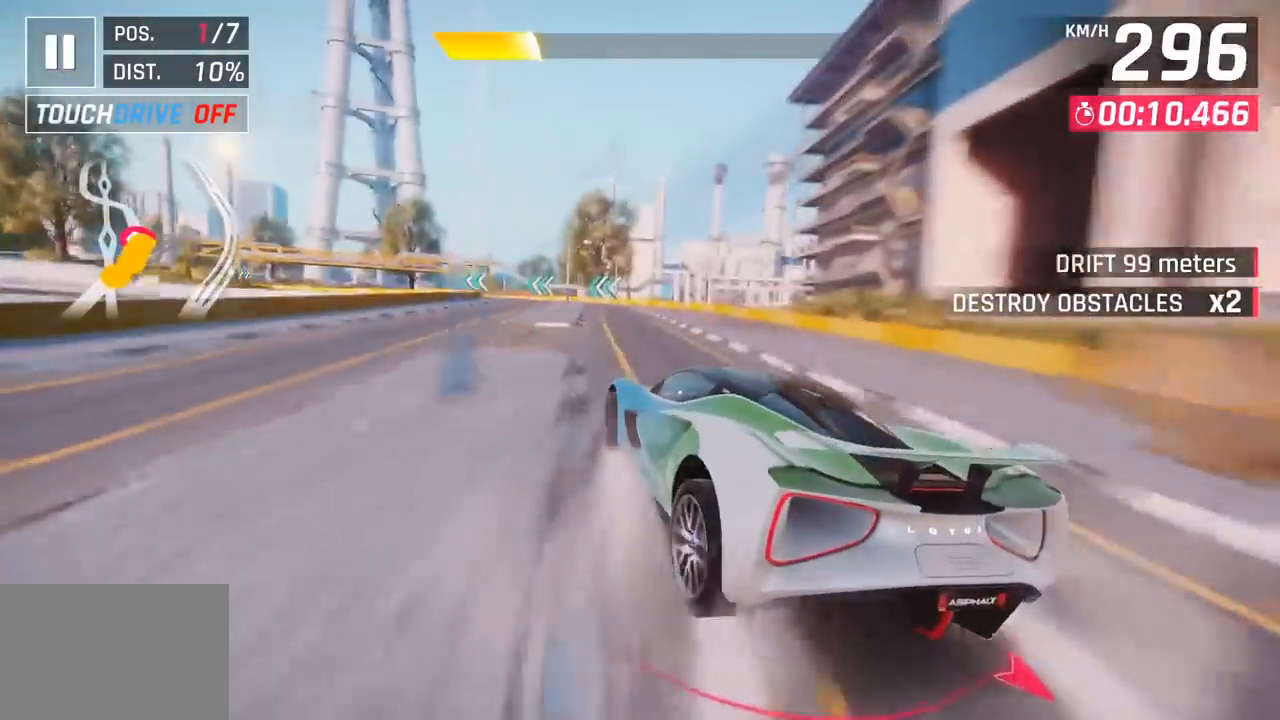
{"buttons": [], "left_stick": "left", "events": []}
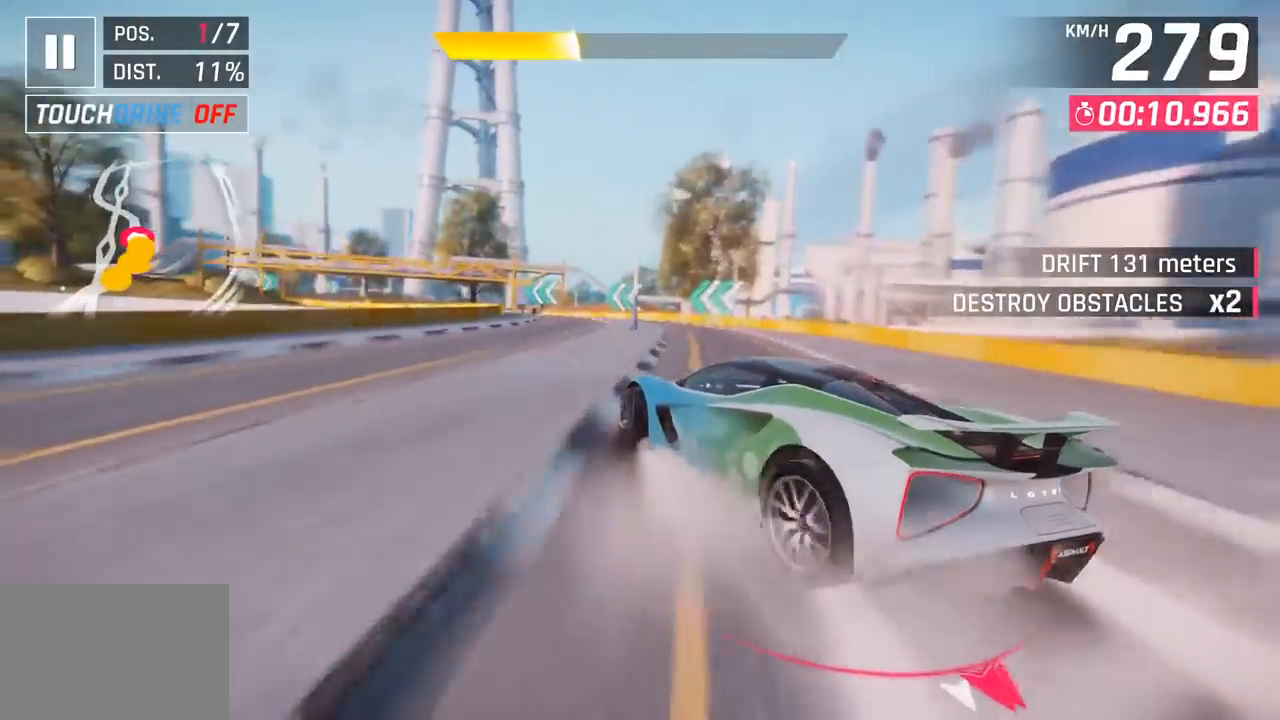
{"buttons": [], "left_stick": "left", "events": []}
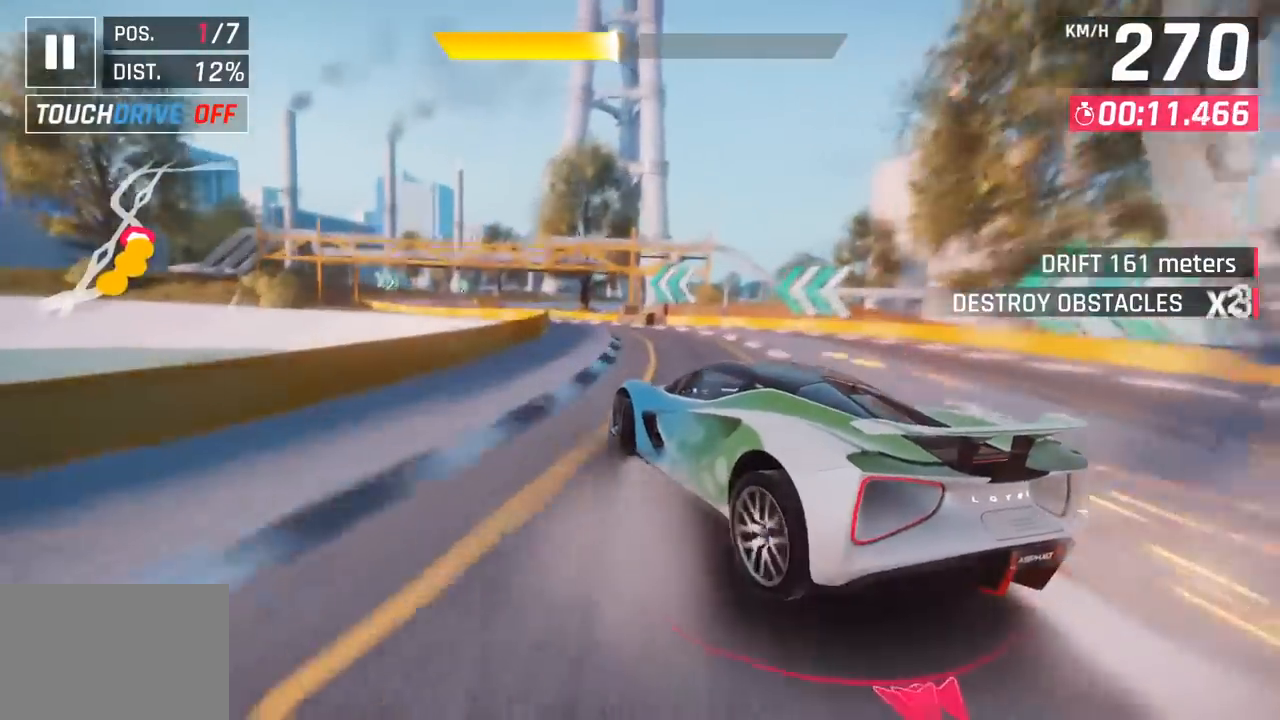
{"buttons": [], "left_stick": "left", "events": []}
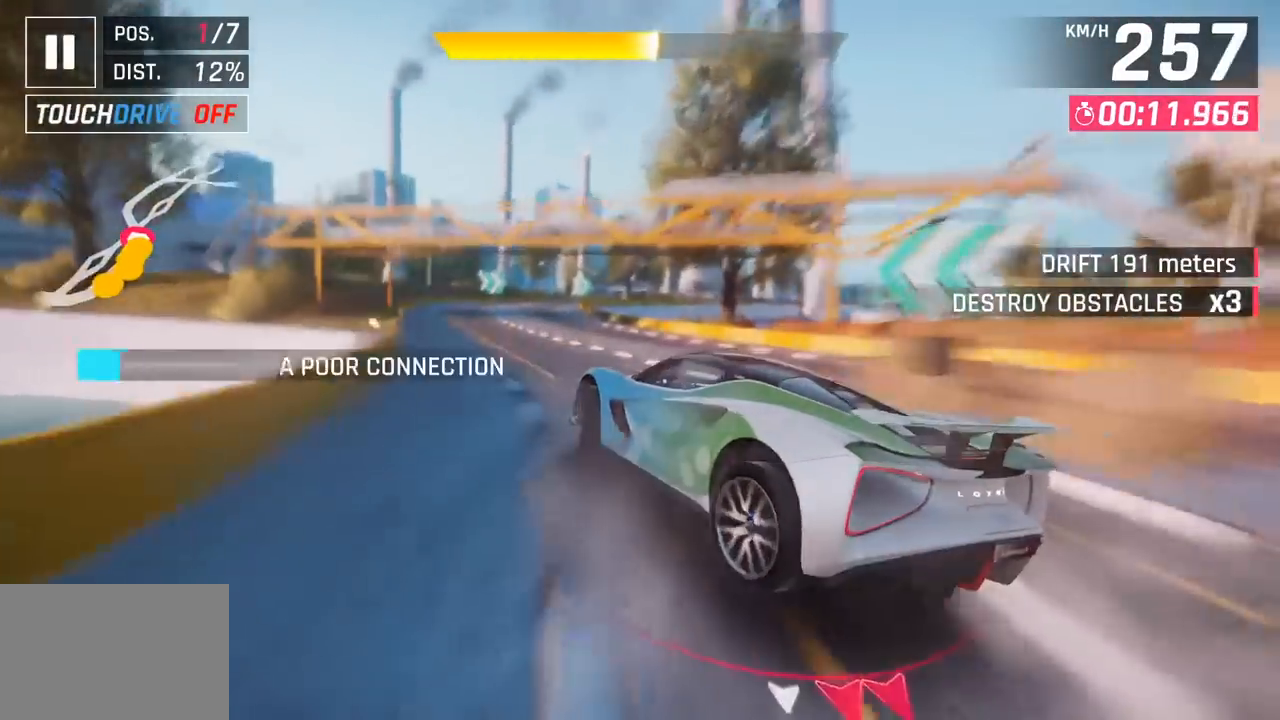
{"buttons": [], "left_stick": "center", "events": [[433, "left_stick", "center"]]}
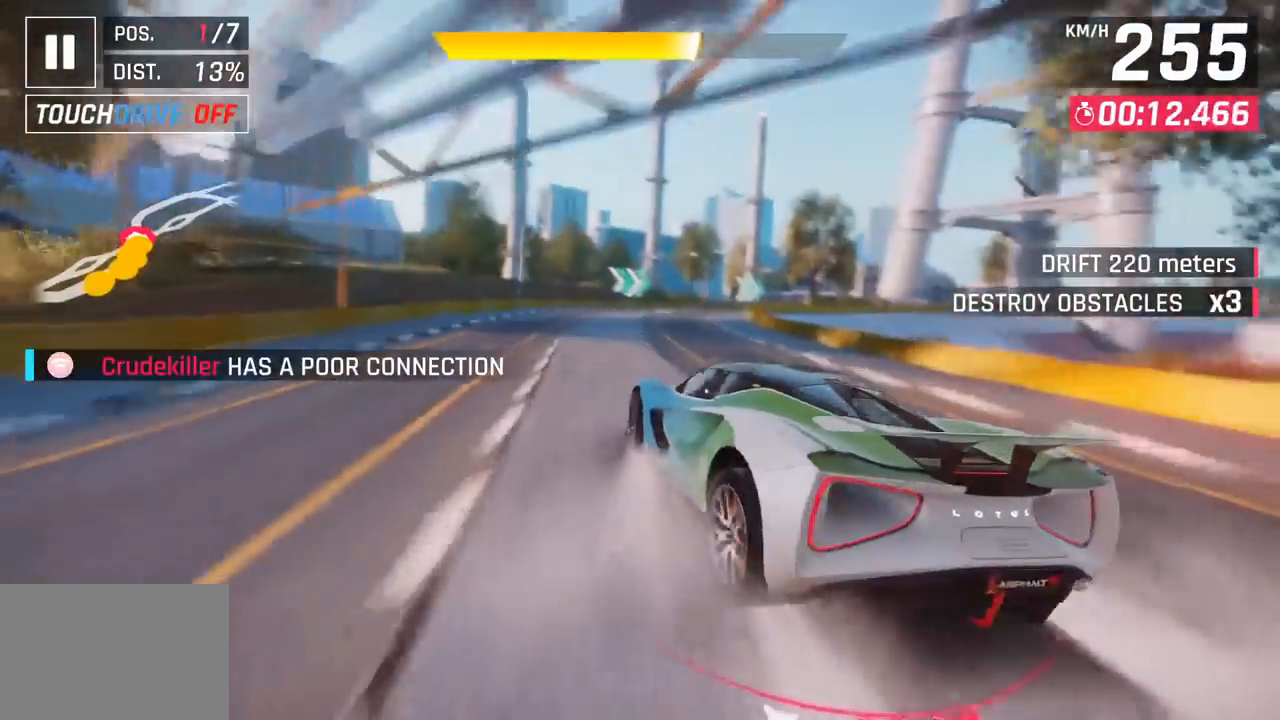
{"buttons": [], "left_stick": "right", "events": [[50, "left_stick", "right"]]}
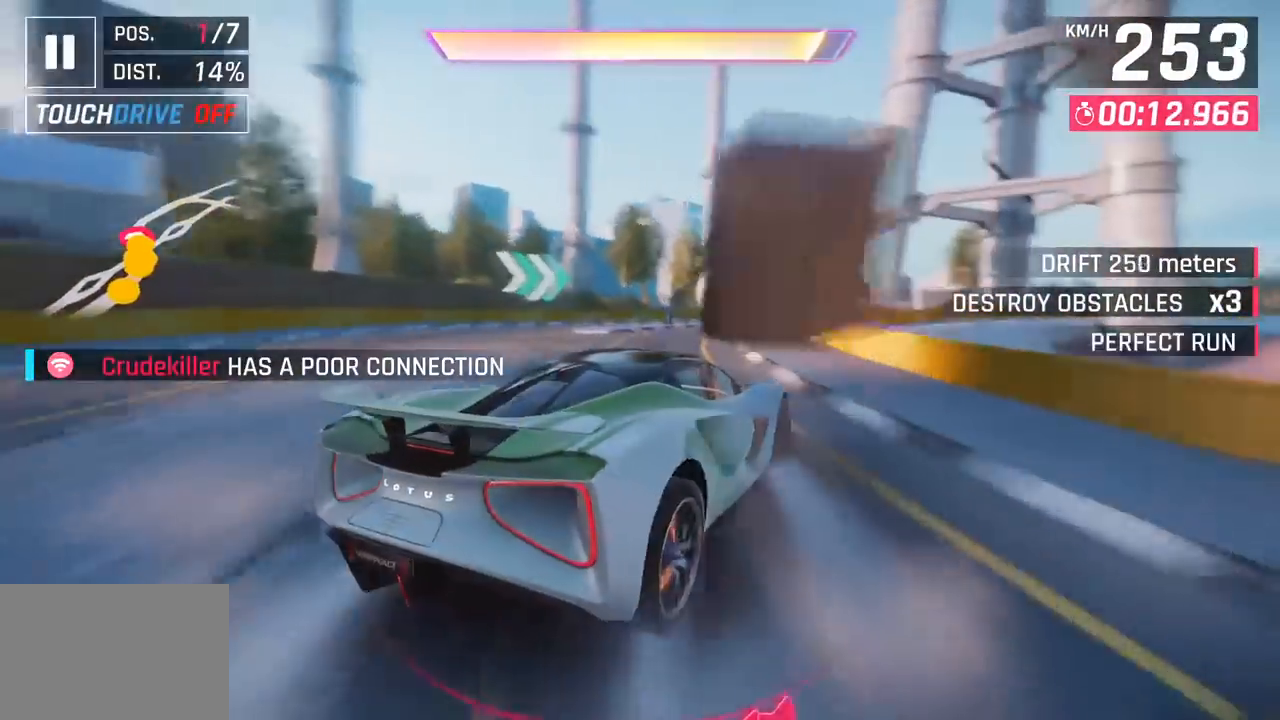
{"buttons": [], "left_stick": "right", "events": []}
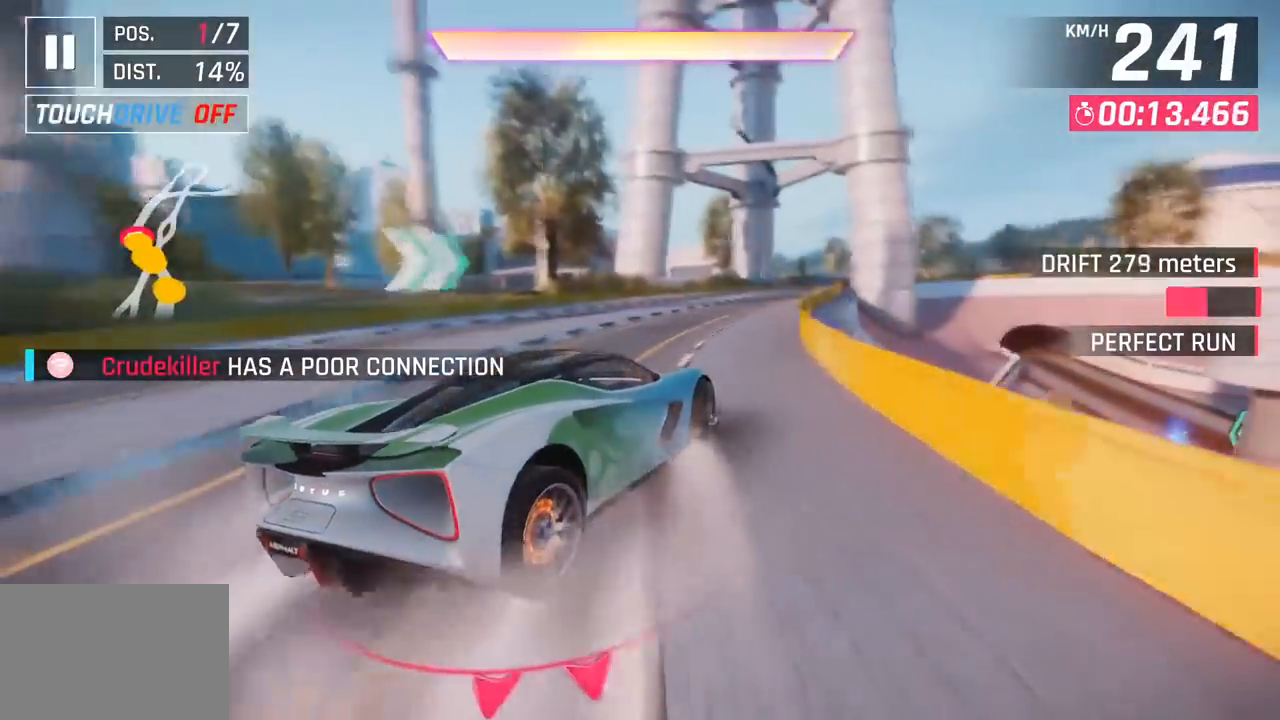
{"buttons": [], "left_stick": "right", "events": [[67, "left_stick", "center"], [250, "CROSS", "down"], [250, "R1", "down"], [400, "CROSS", "up"], [417, "R1", "up"], [417, "left_stick", "right"]]}
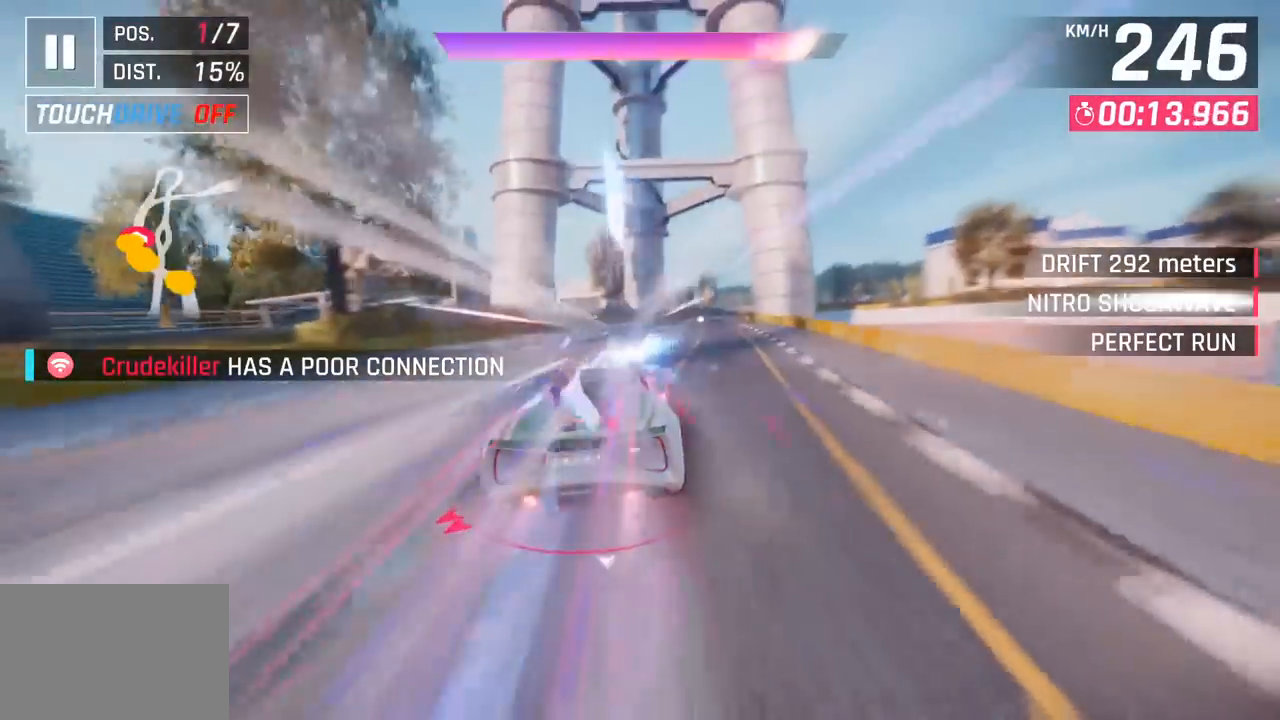
{"buttons": [], "left_stick": "center", "events": [[500, "left_stick", "center"]]}
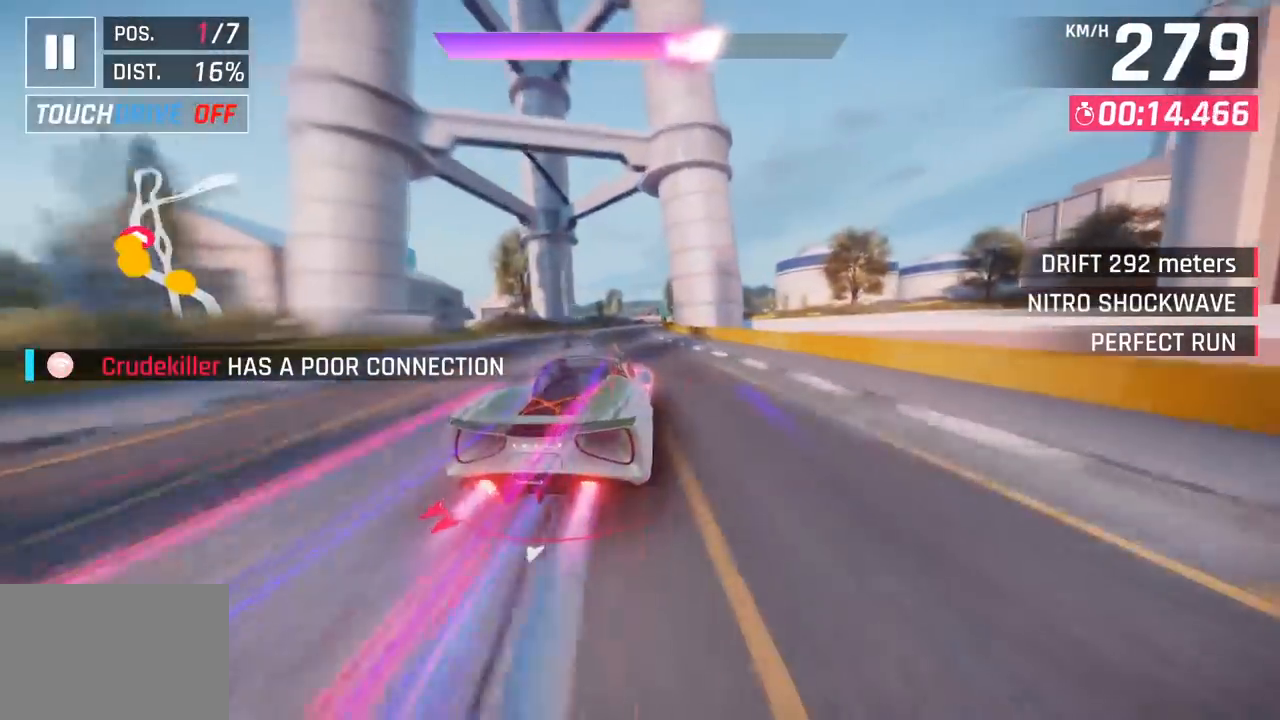
{"buttons": [], "left_stick": "right", "events": [[117, "SQUARE", "down"], [250, "SQUARE", "up"], [300, "left_stick", "right"]]}
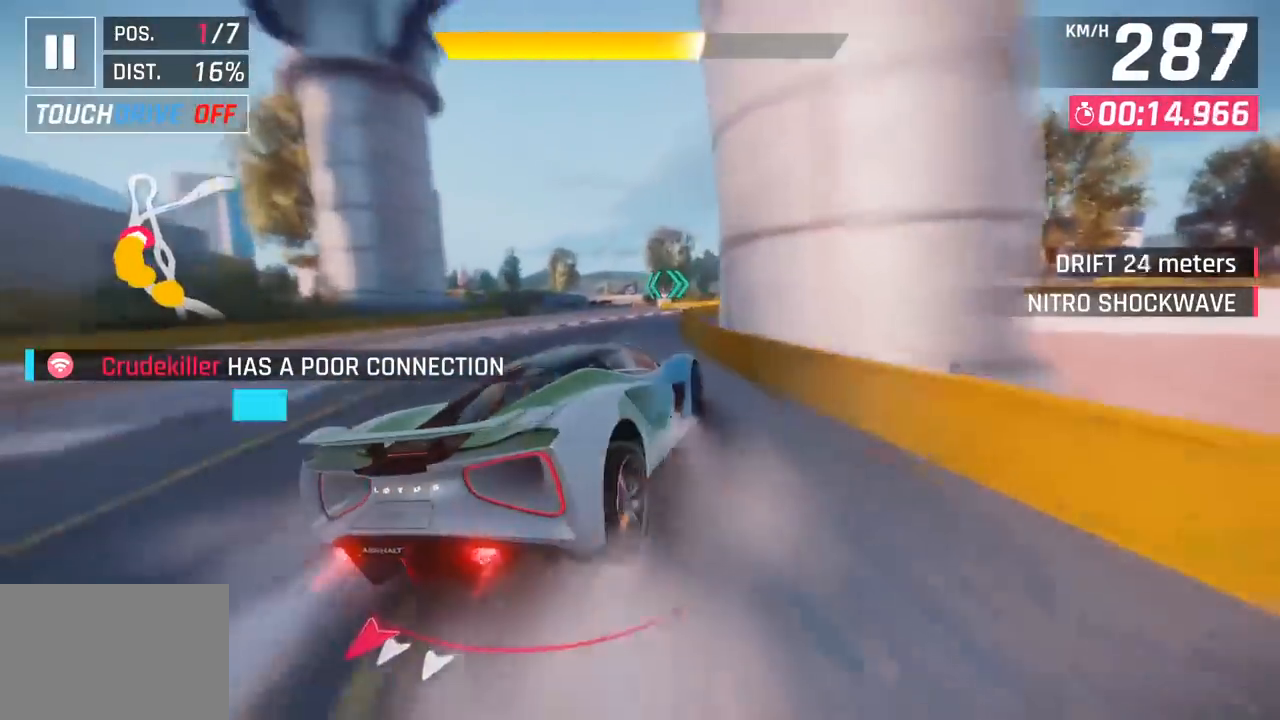
{"buttons": [], "left_stick": "right", "events": []}
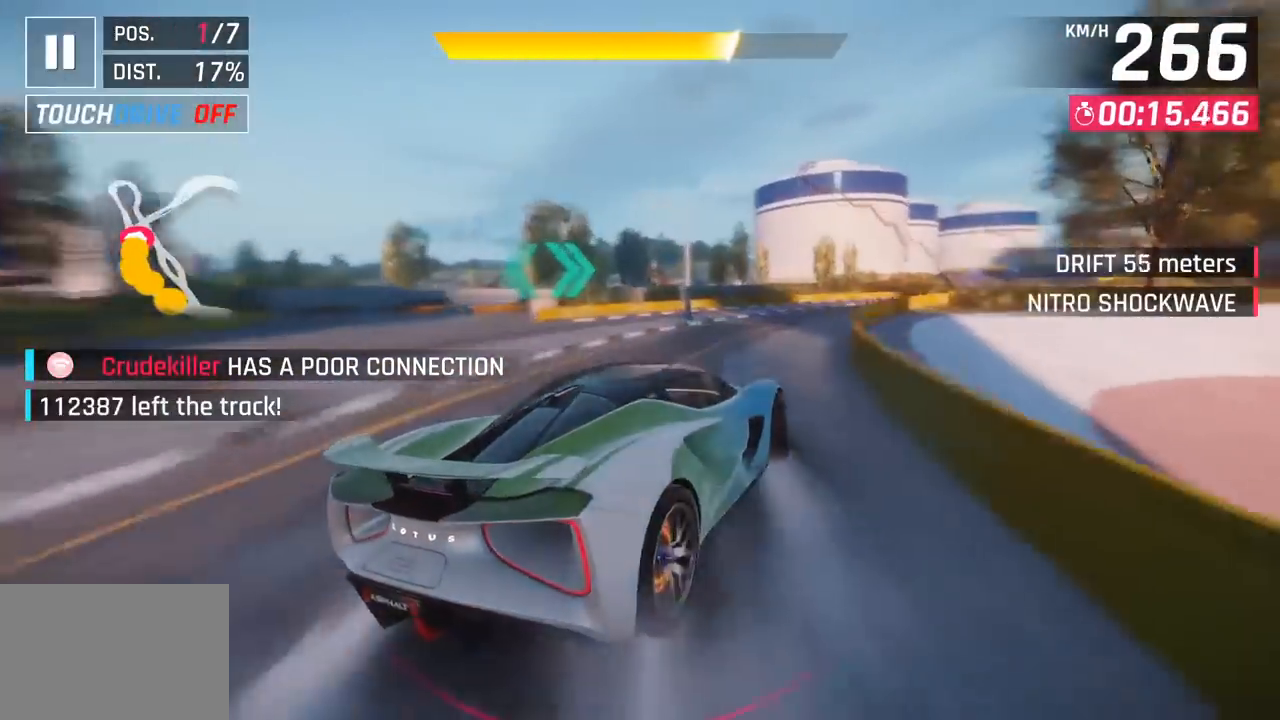
{"buttons": [], "left_stick": "right", "events": []}
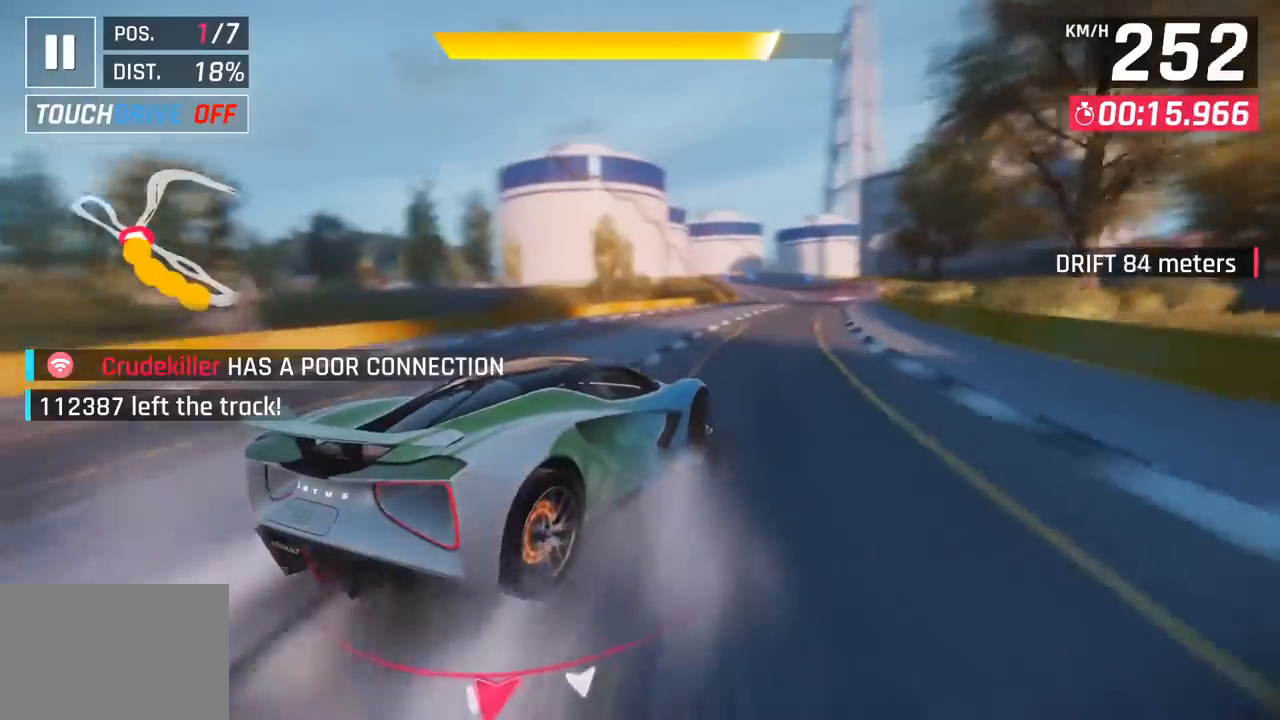
{"buttons": [], "left_stick": "right", "events": [[167, "left_stick", "center"], [233, "left_stick", "left"], [383, "left_stick", "center"], [467, "left_stick", "right"]]}